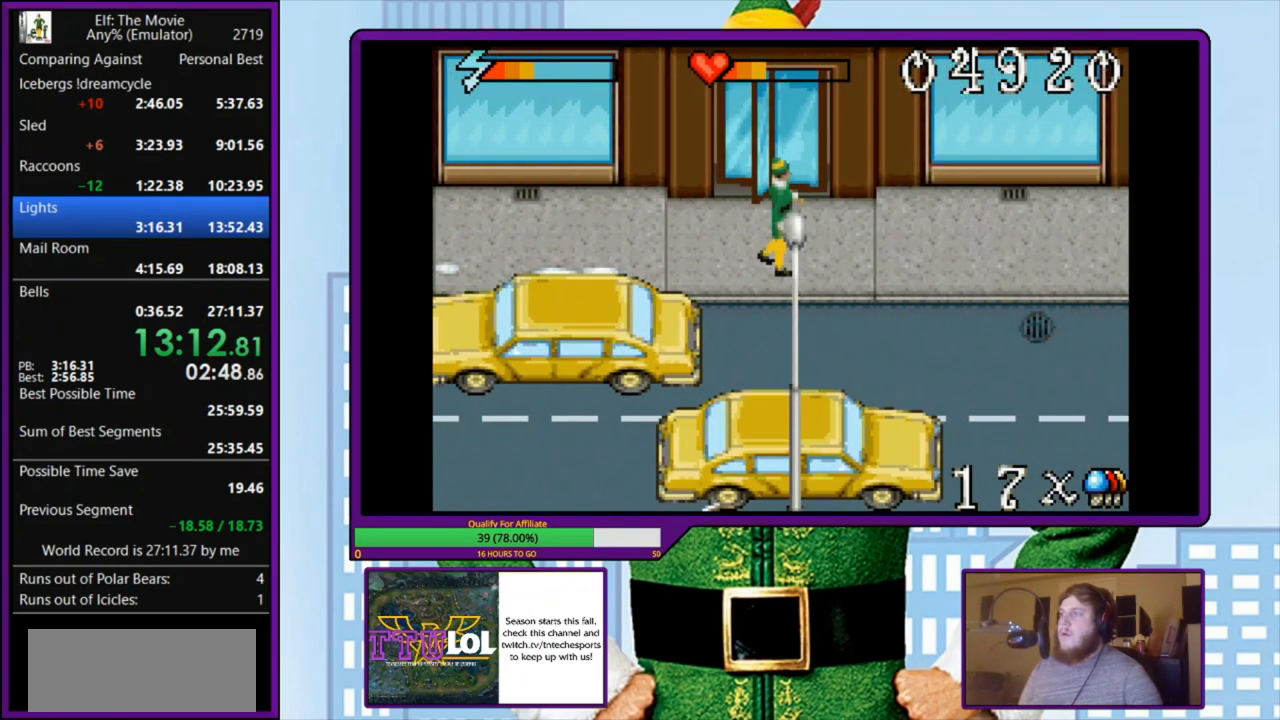
Gameplay with keyboard; each line is a JSON object with the keys held at the frame after it. "events" lists presses ("down") and releases ("up") of "a", "down", "left", "right", "s", "up", "x" and "z" between this image and that frame as [ms after this image, input, new state], when the widget could be followed in between. No other keys are recorded. Mouse input is not recorded.
{"keys": ["right"], "events": []}
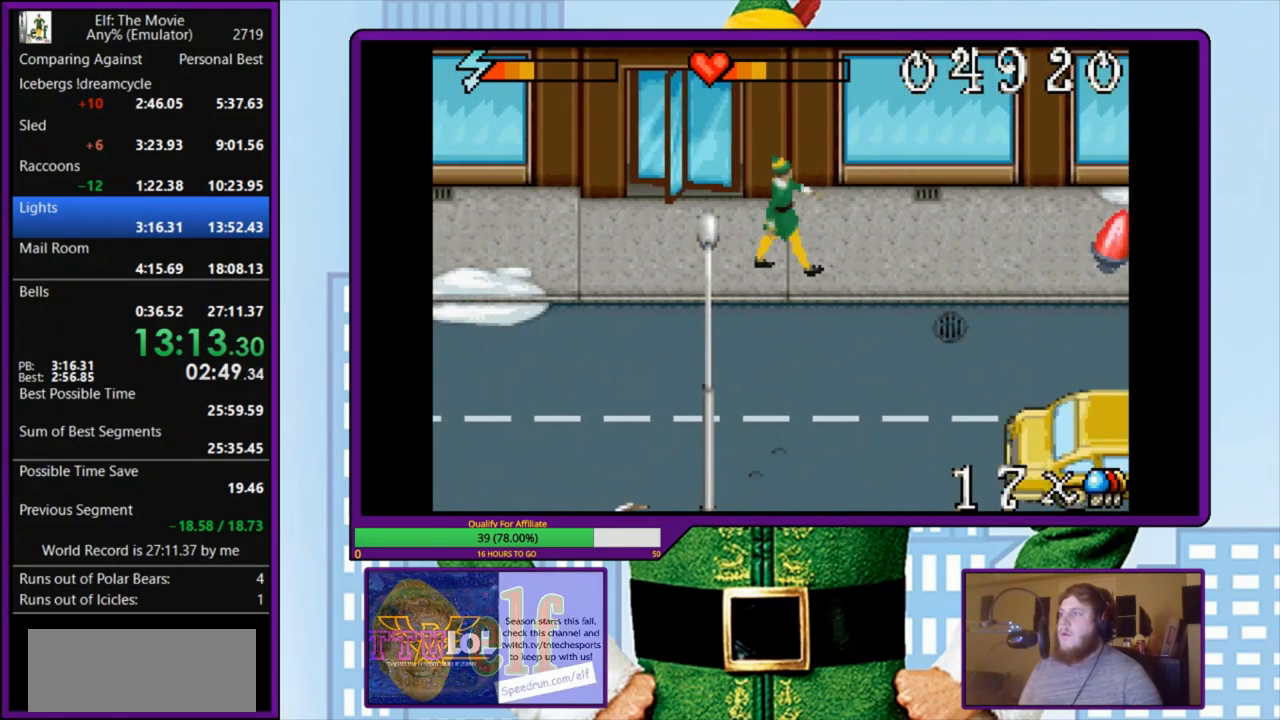
{"keys": ["right"], "events": []}
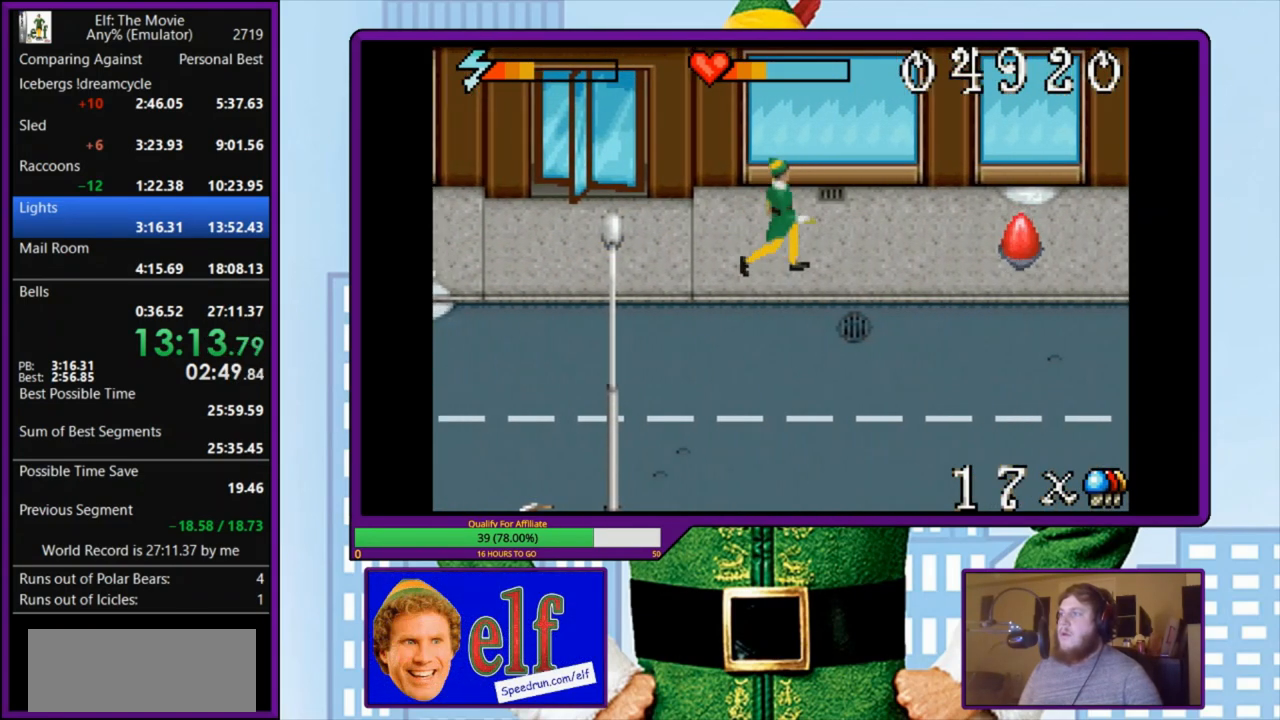
{"keys": ["right"], "events": []}
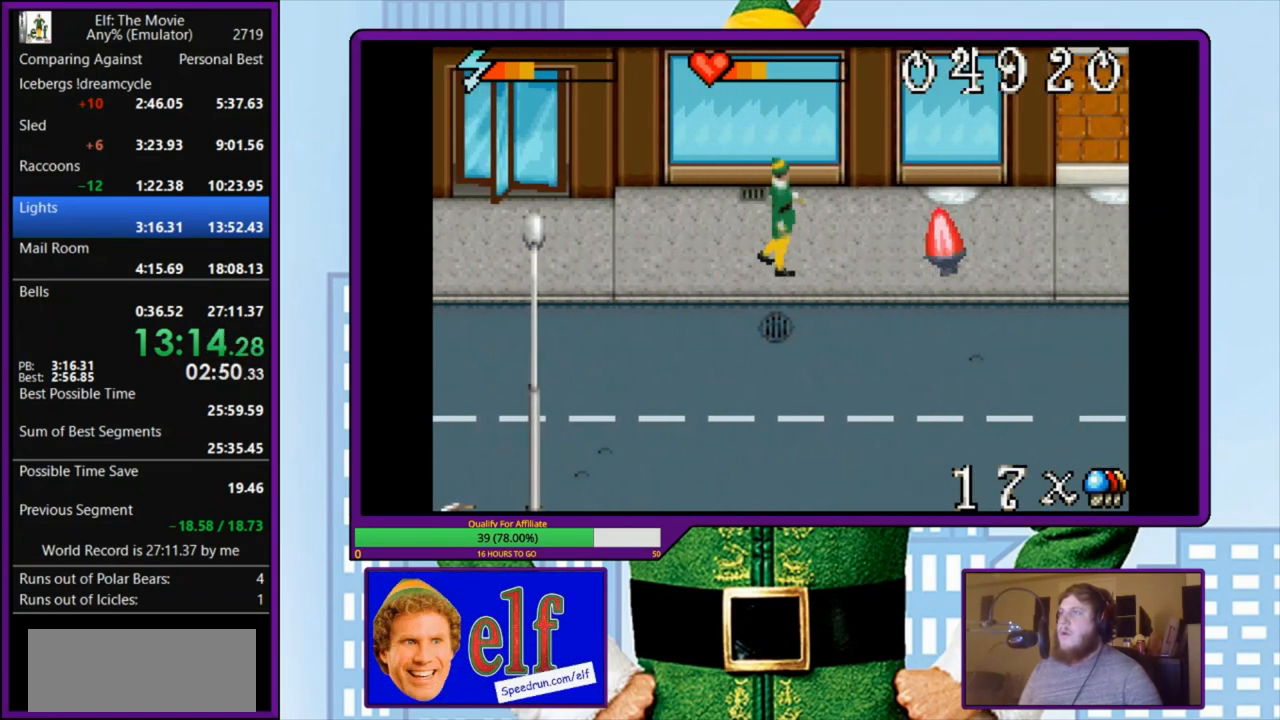
{"keys": ["right"], "events": []}
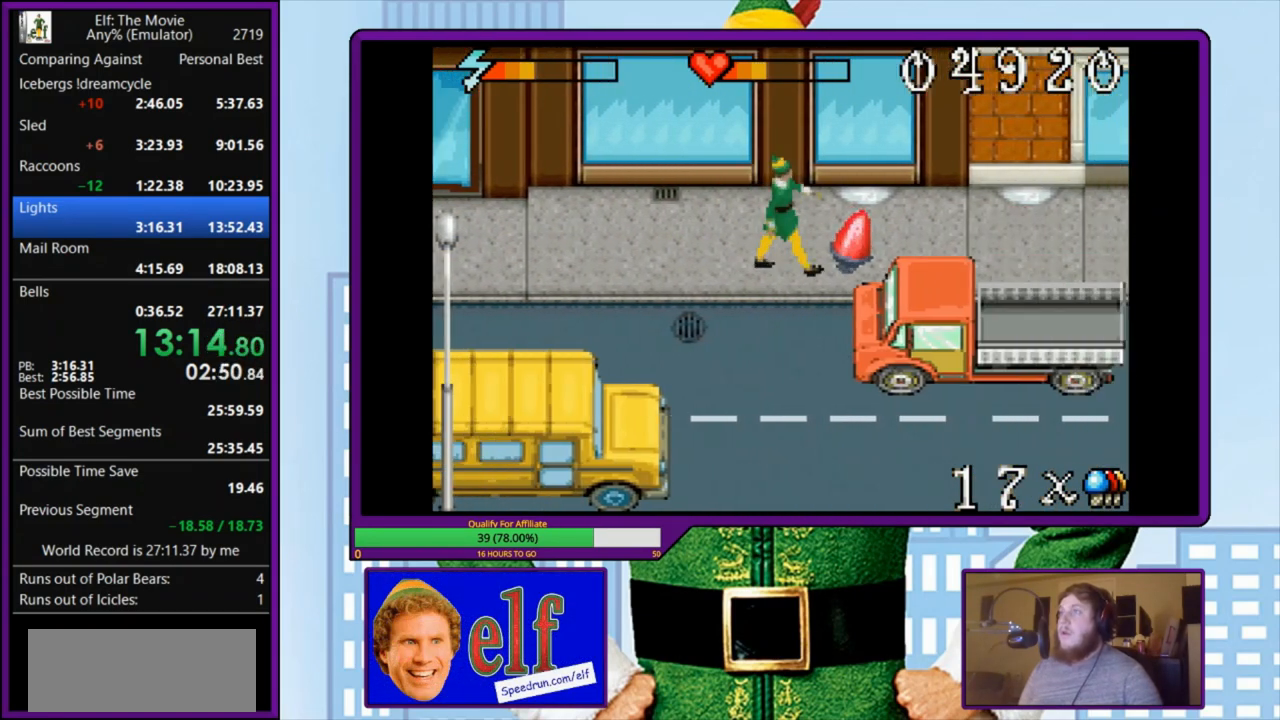
{"keys": ["right"], "events": []}
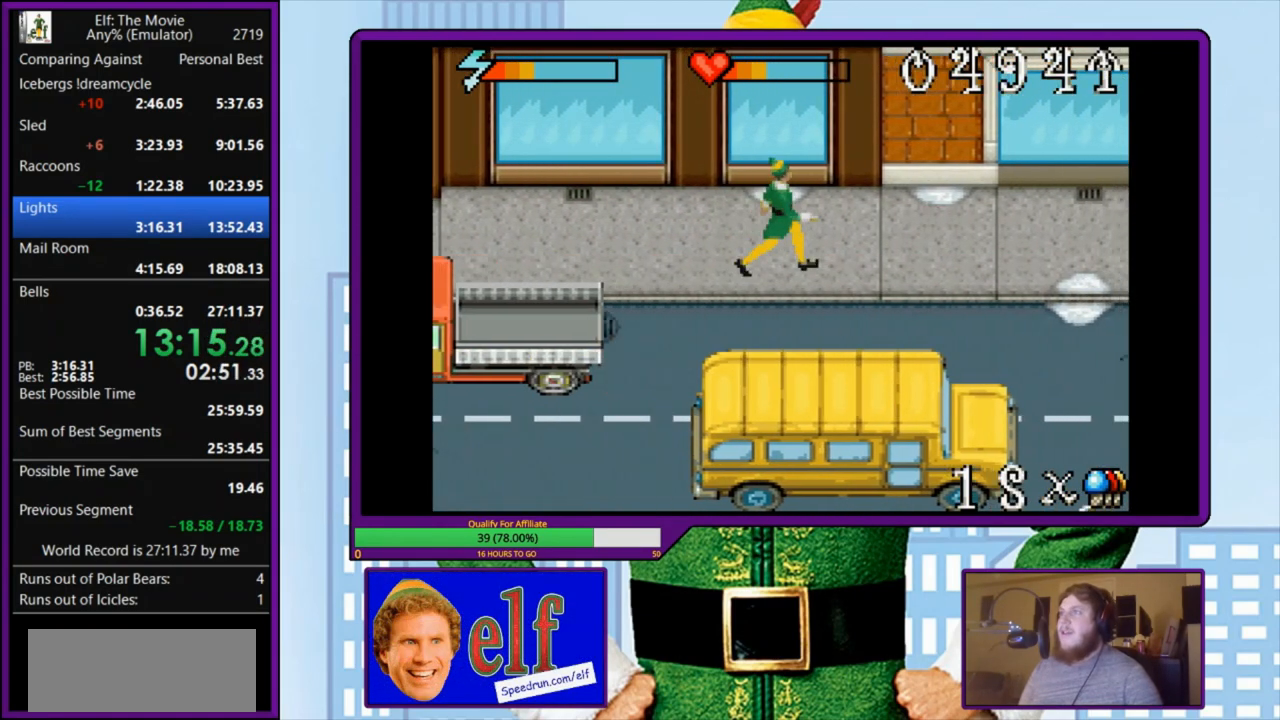
{"keys": ["right"], "events": []}
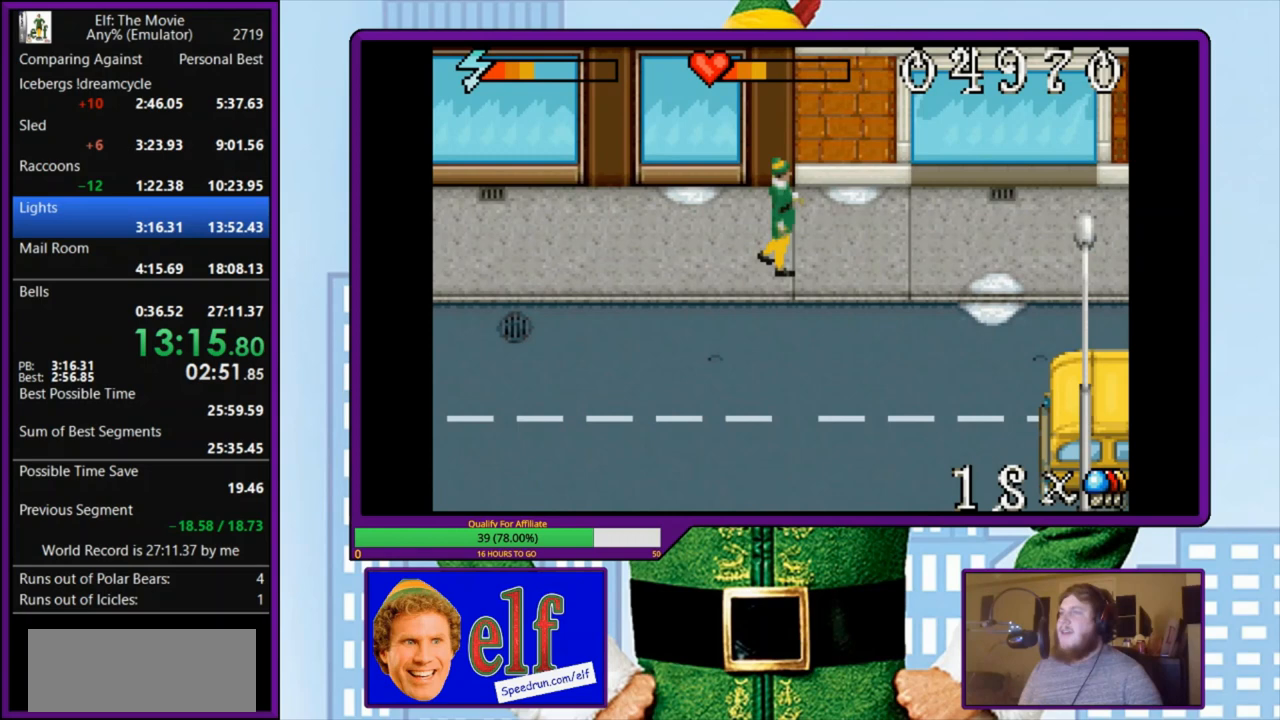
{"keys": ["right"], "events": []}
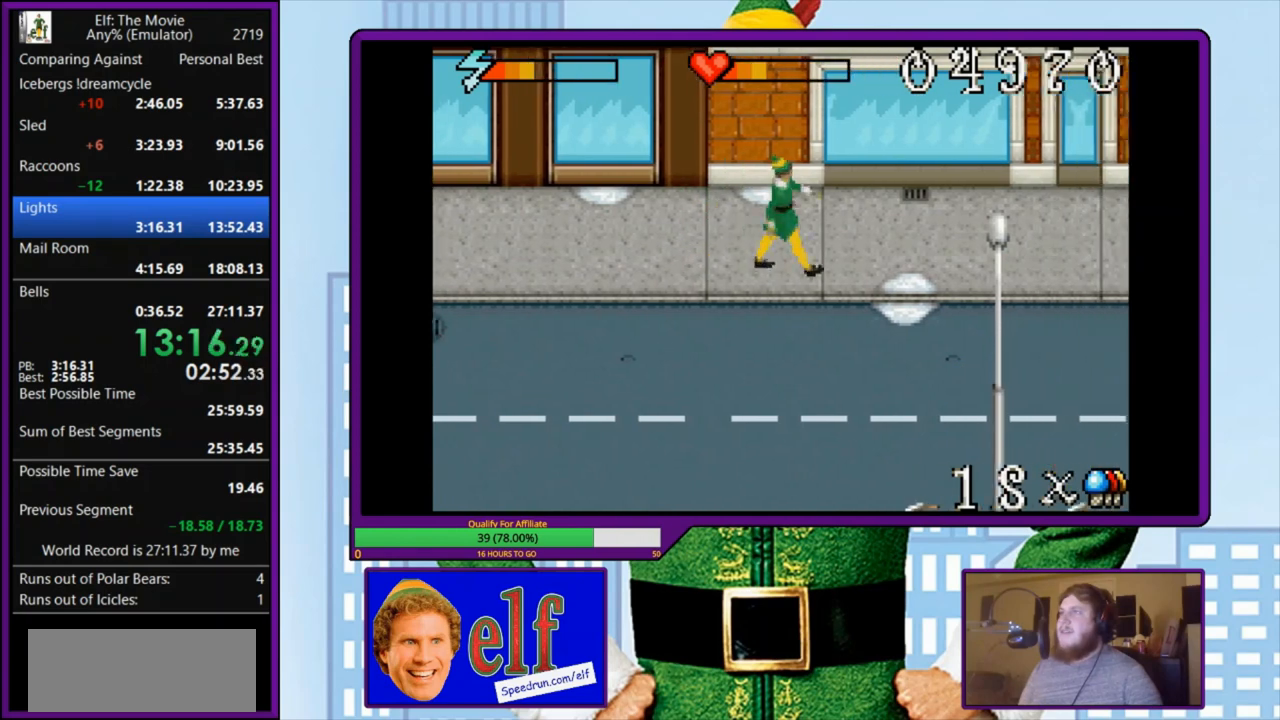
{"keys": ["right", "z"], "events": [[467, "z", "down"]]}
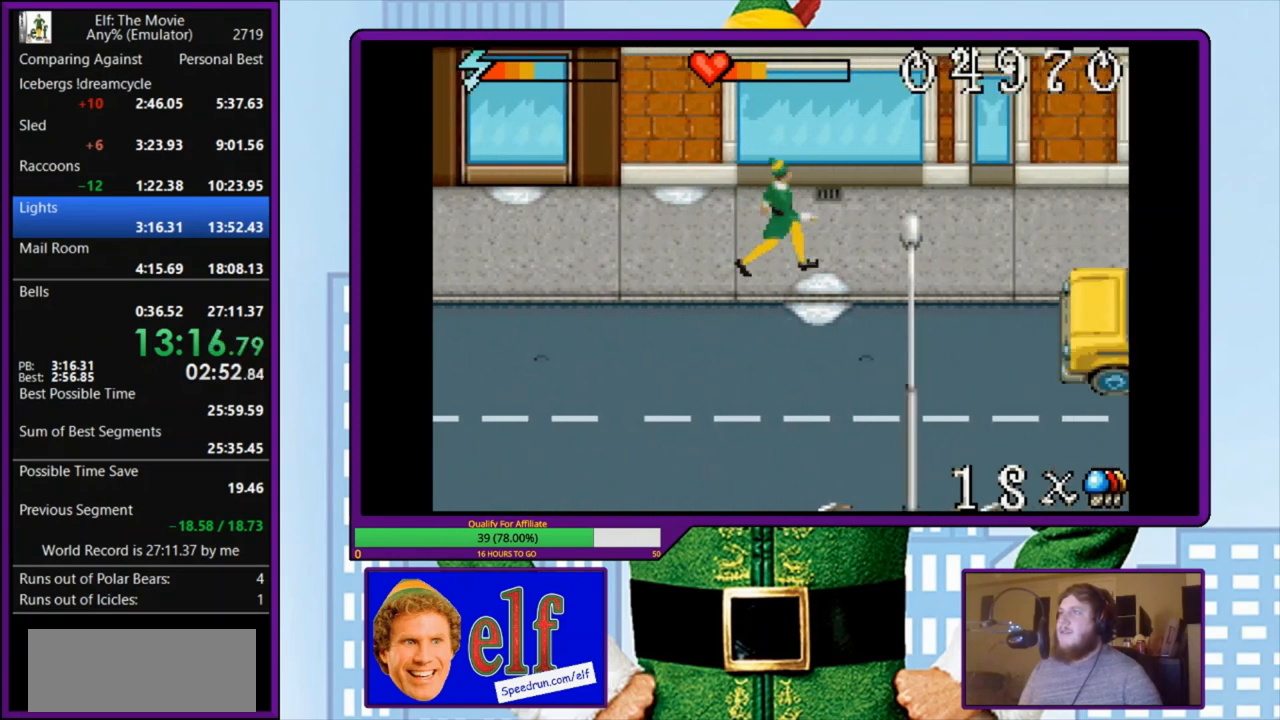
{"keys": ["right", "z"], "events": []}
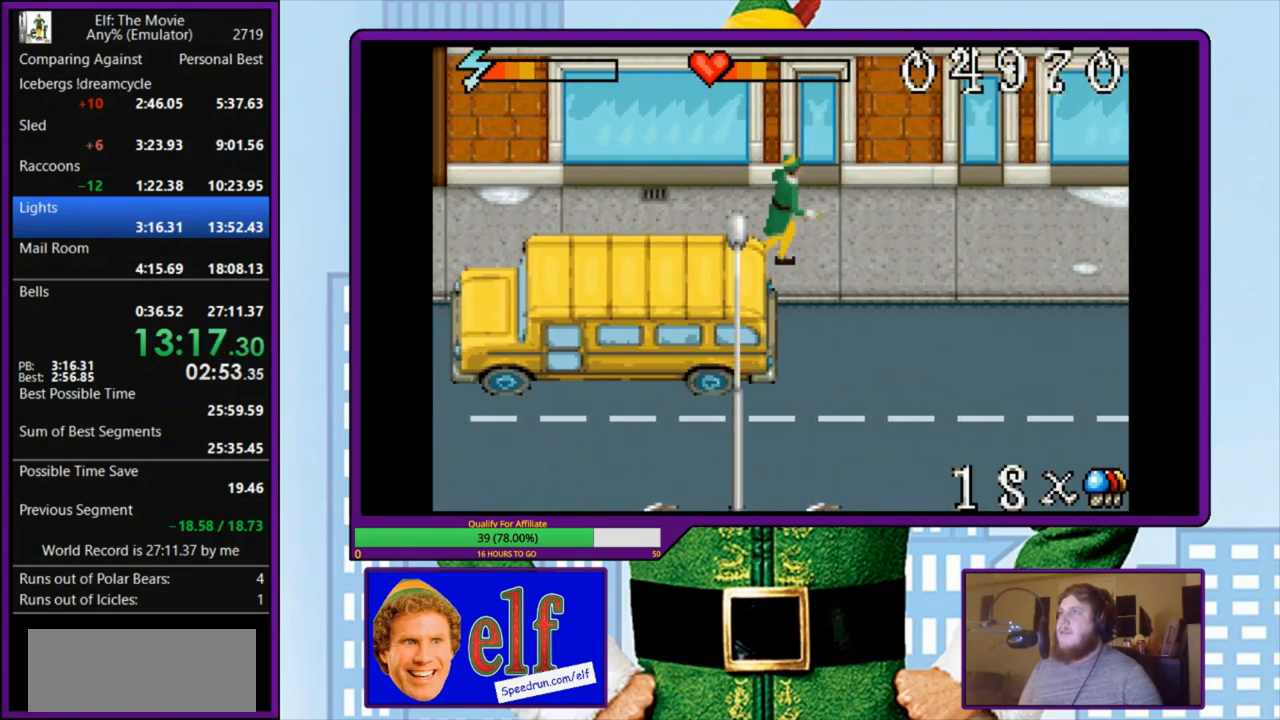
{"keys": ["right", "z"], "events": []}
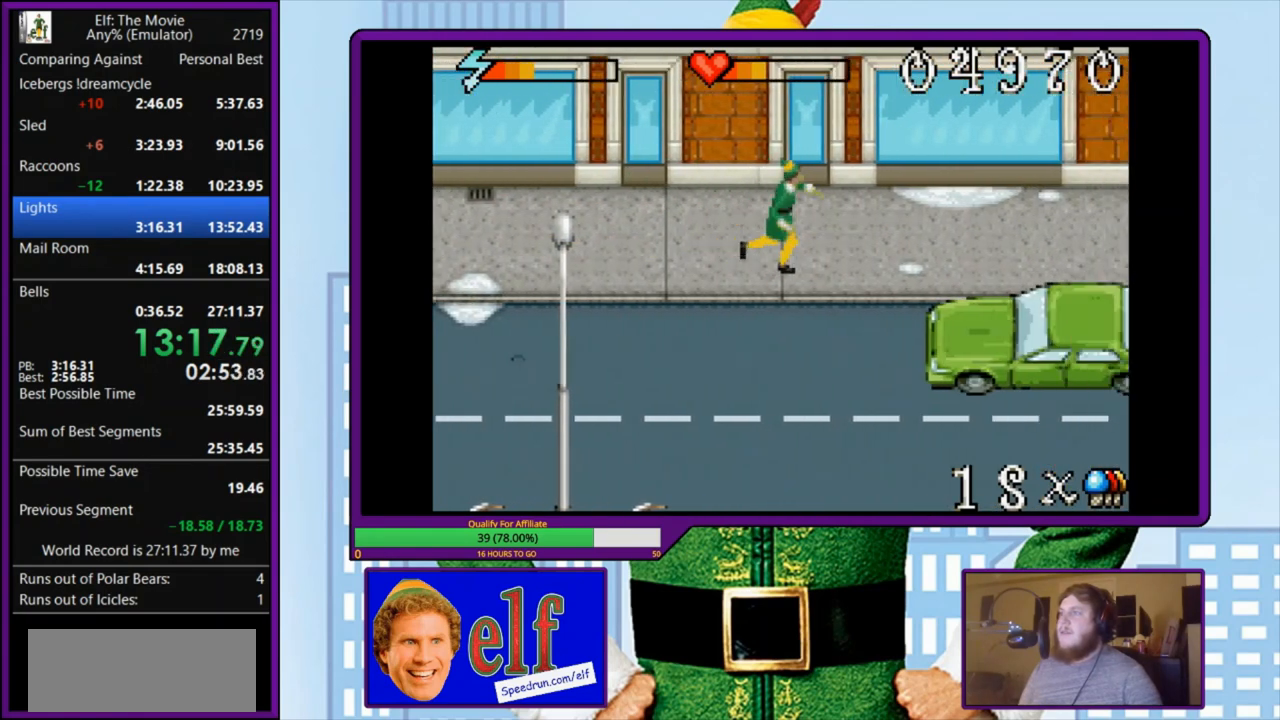
{"keys": ["right", "z"], "events": []}
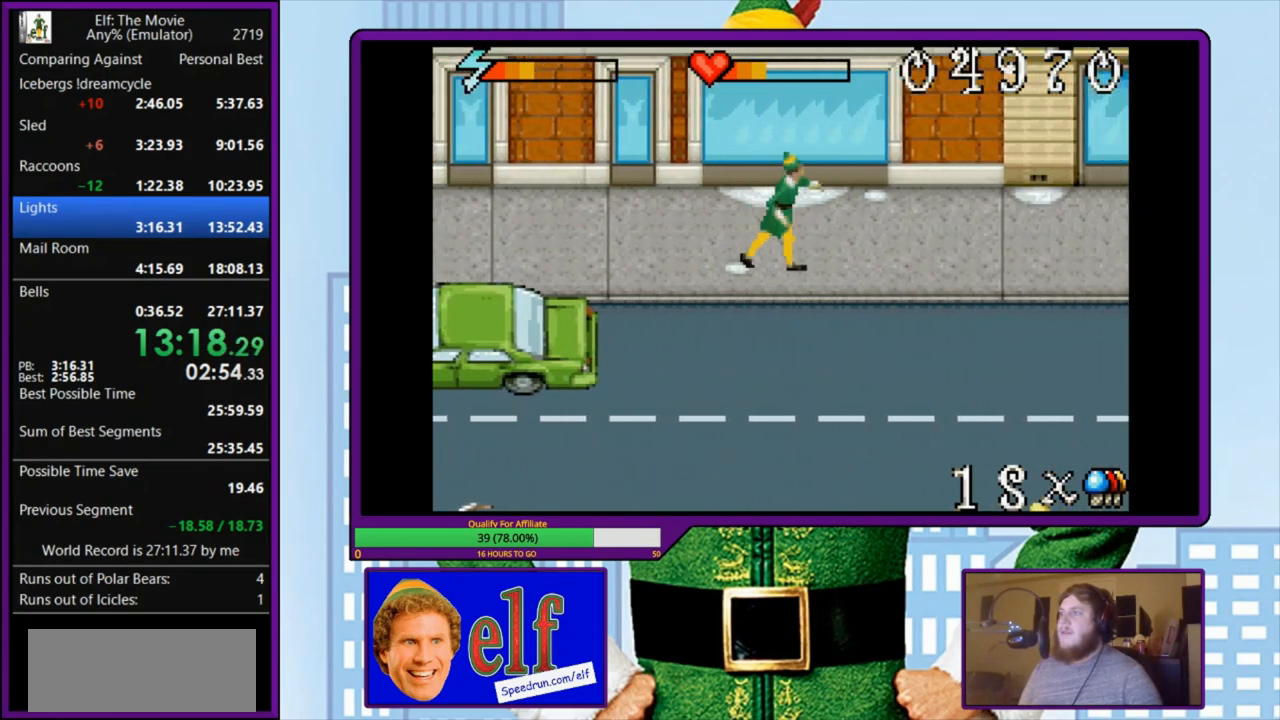
{"keys": ["right"], "events": [[433, "z", "up"]]}
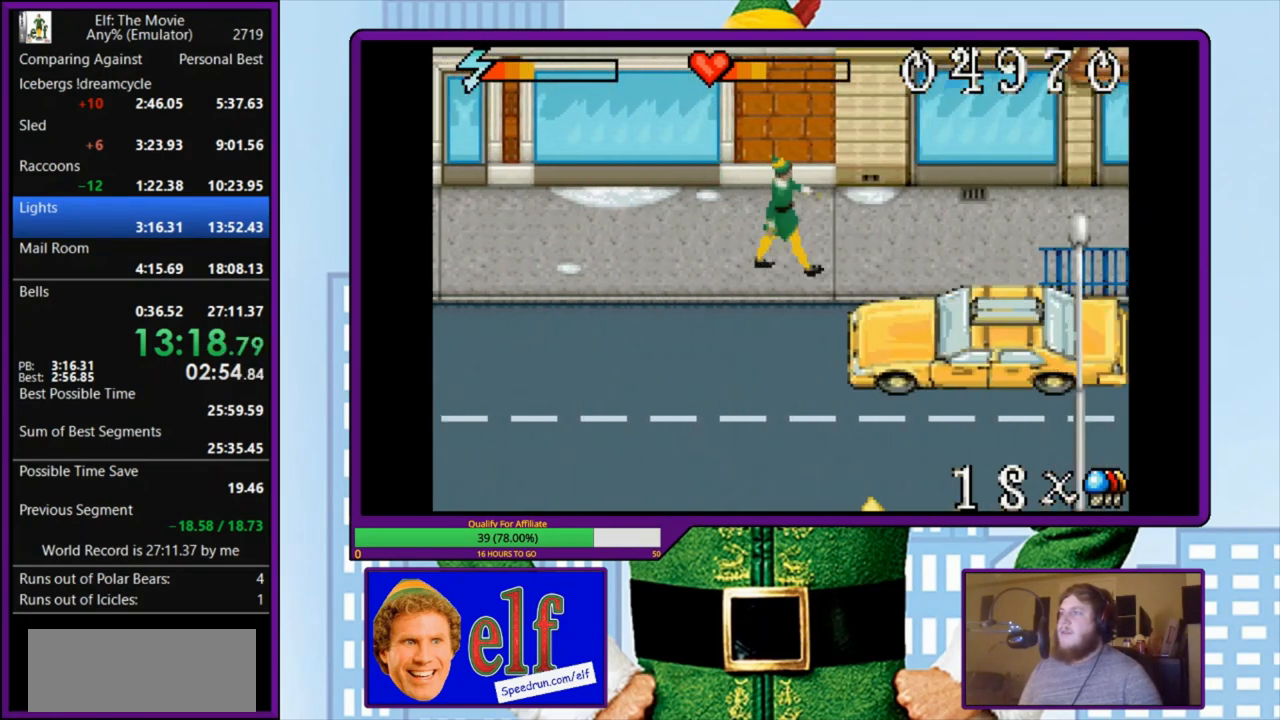
{"keys": [], "events": [[367, "right", "up"]]}
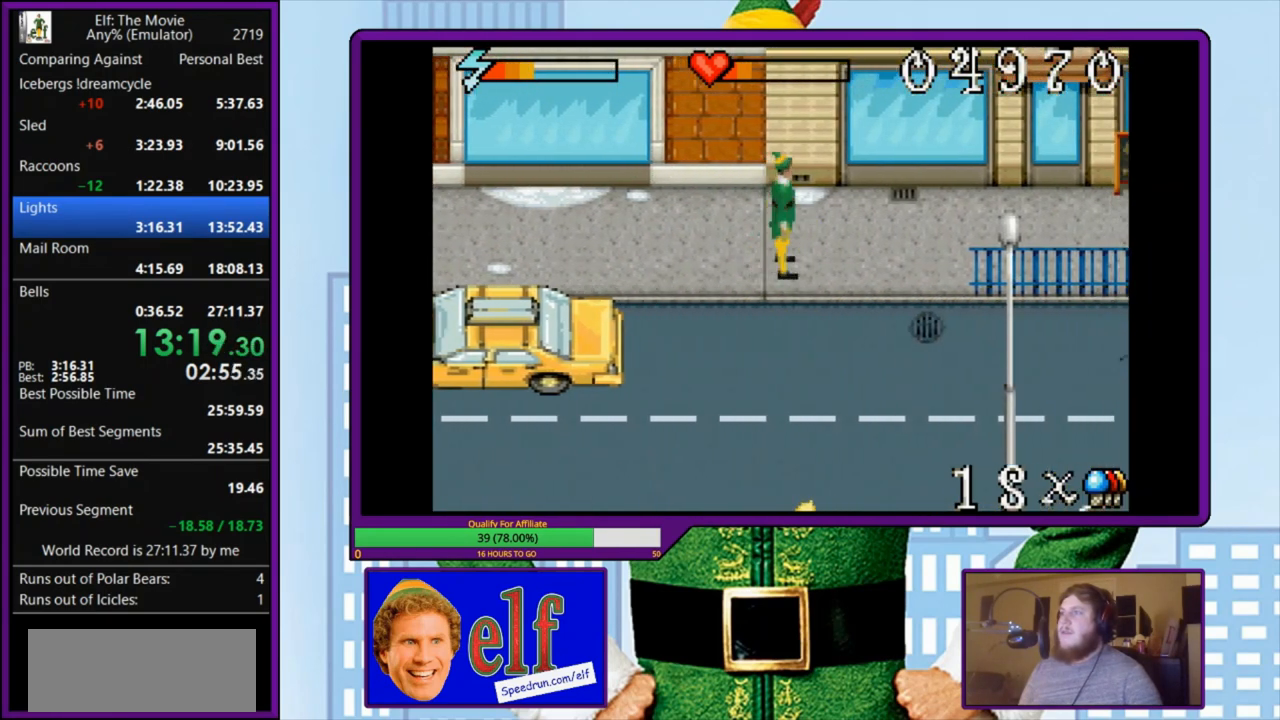
{"keys": [], "events": []}
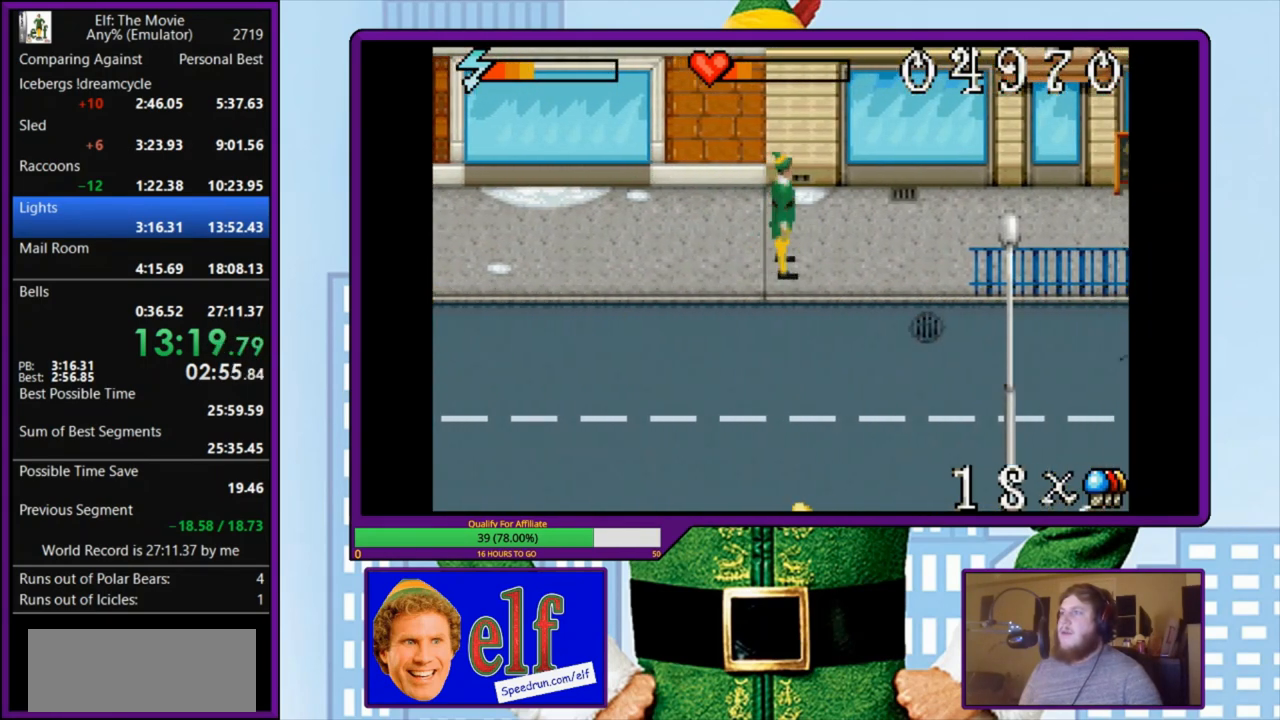
{"keys": [], "events": [[33, "right", "down"], [100, "right", "up"]]}
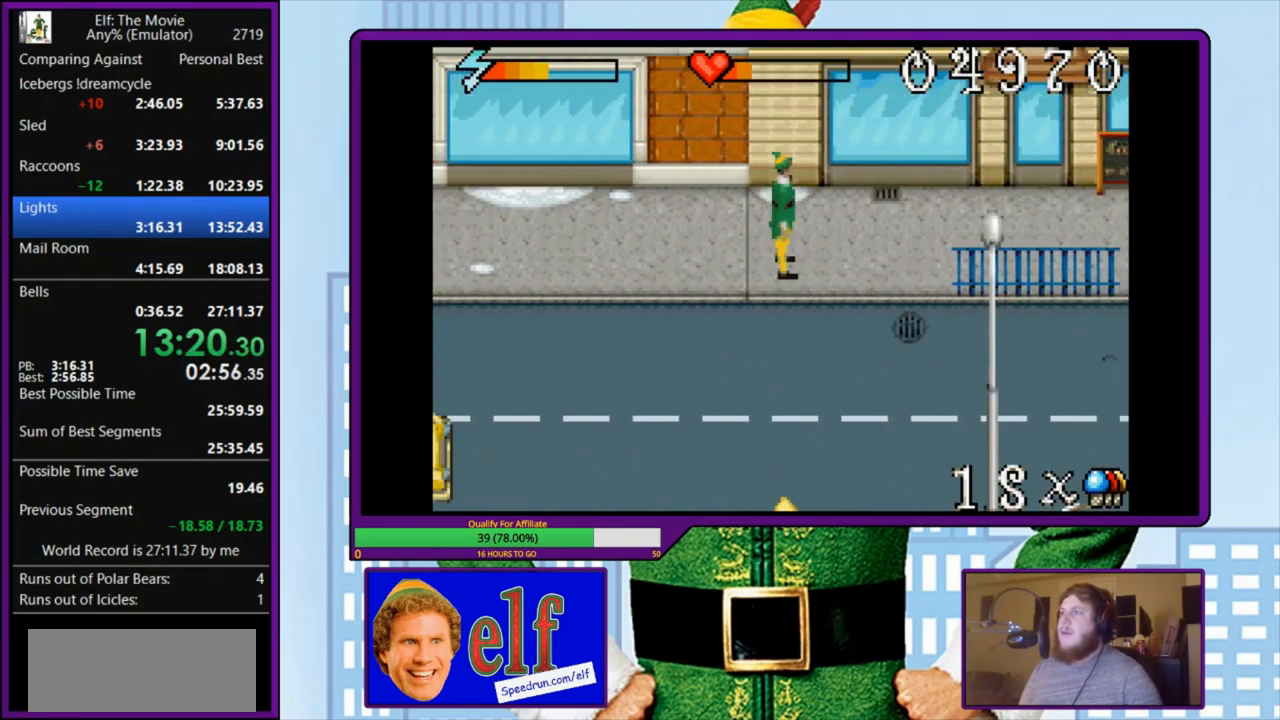
{"keys": [], "events": []}
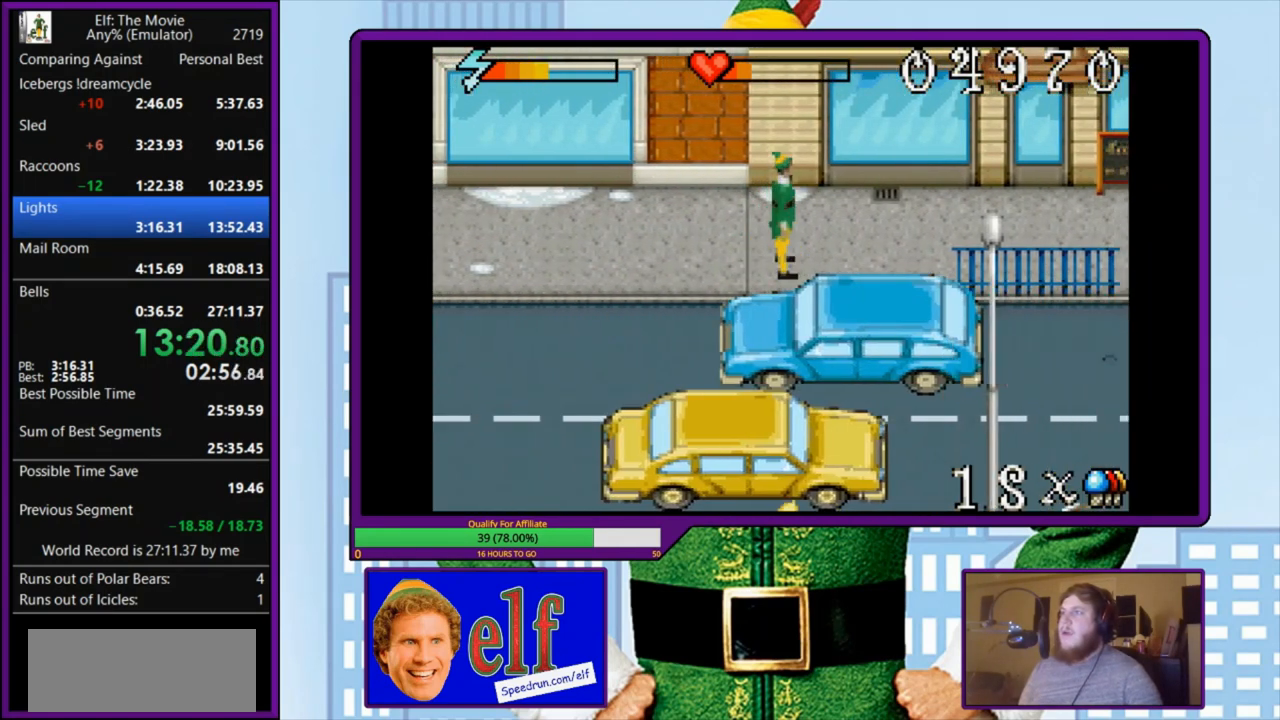
{"keys": ["down", "z"], "events": [[233, "down", "down"], [267, "z", "down"]]}
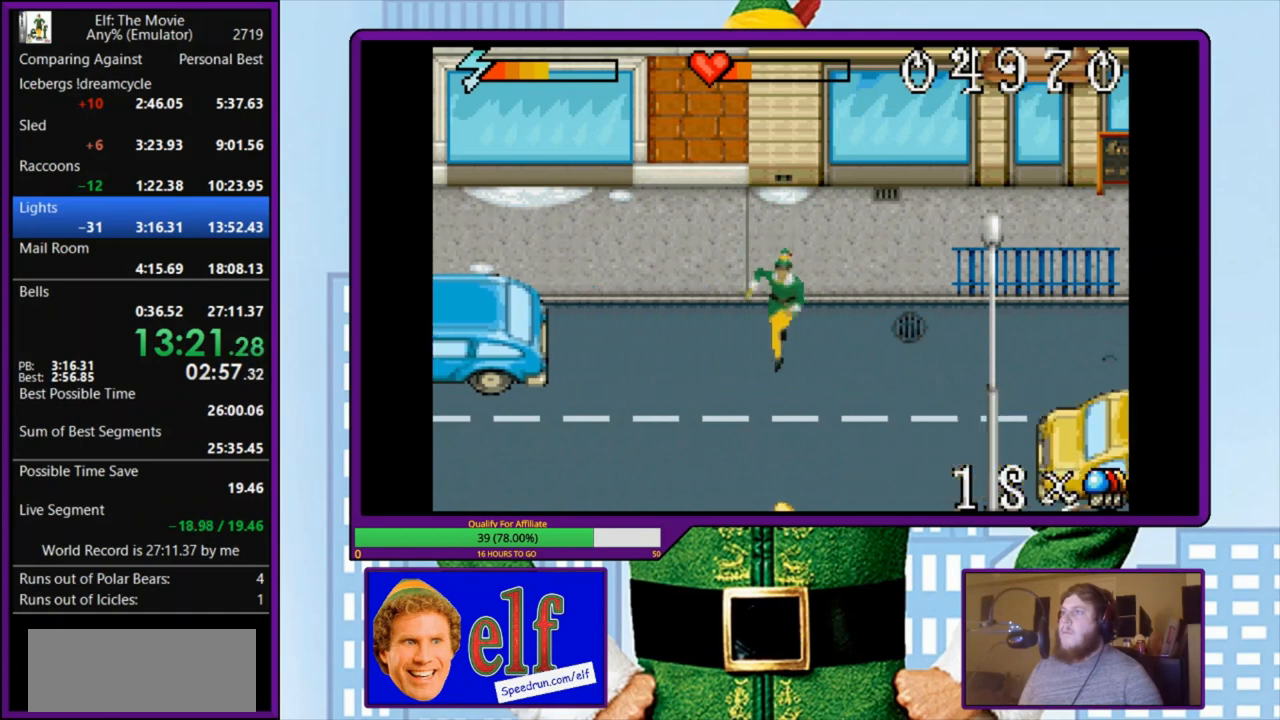
{"keys": ["down", "z"], "events": []}
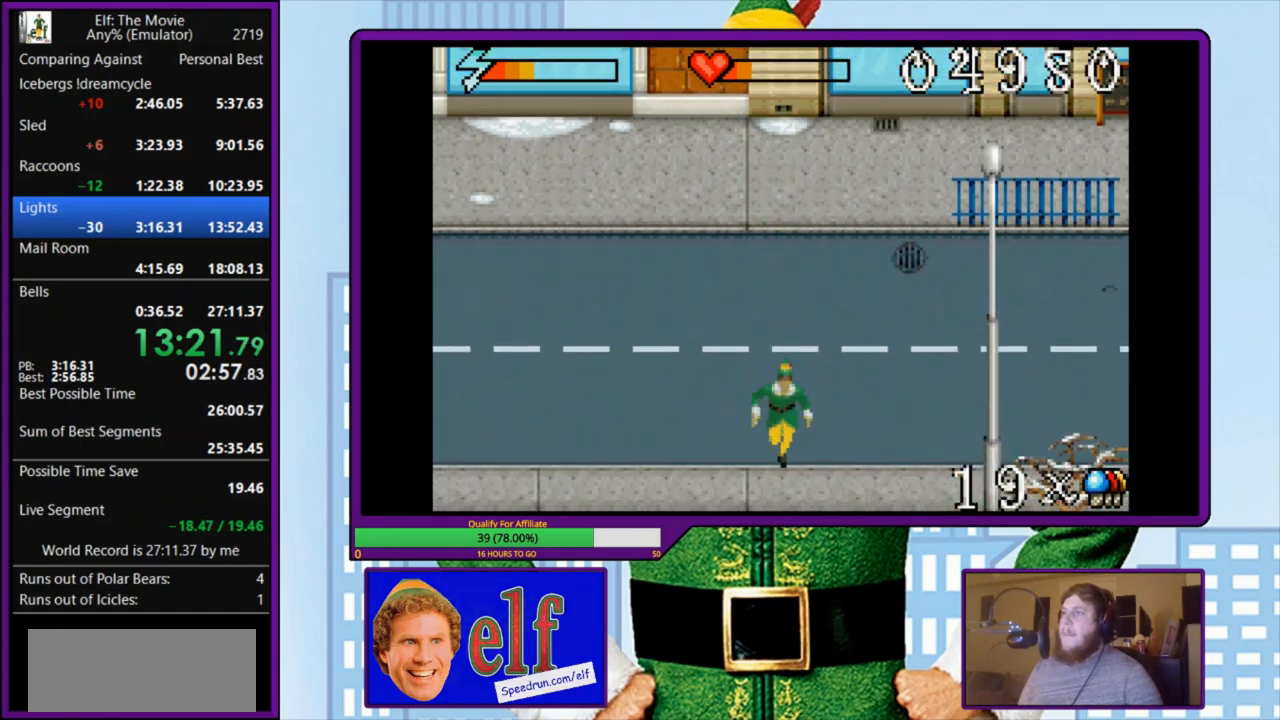
{"keys": ["right", "z"], "events": [[33, "right", "down"], [100, "down", "up"]]}
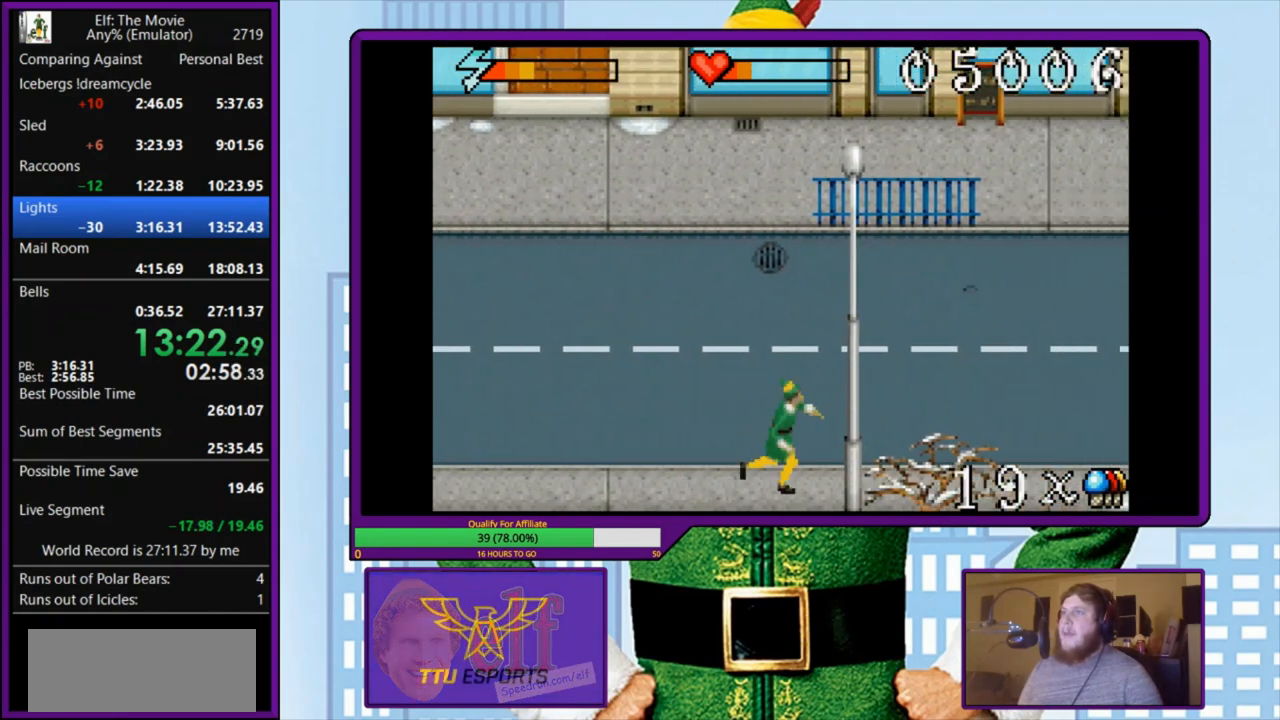
{"keys": ["right", "z"], "events": []}
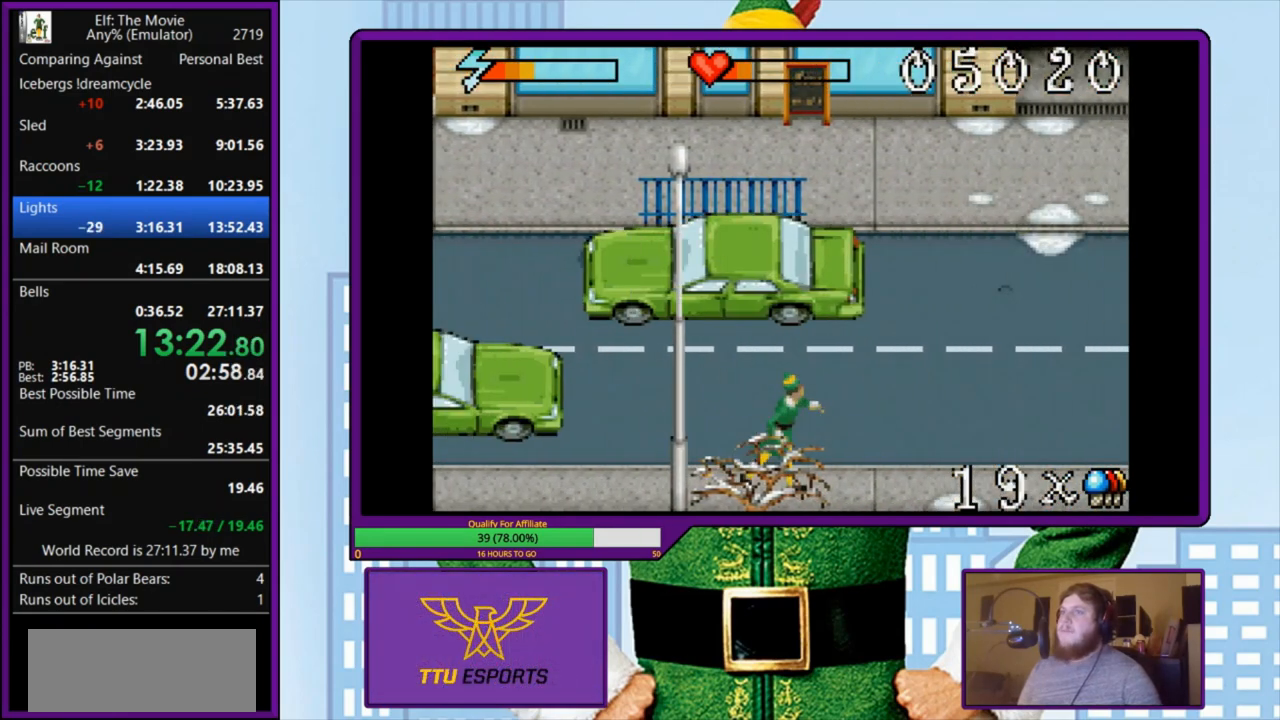
{"keys": ["right", "z"], "events": []}
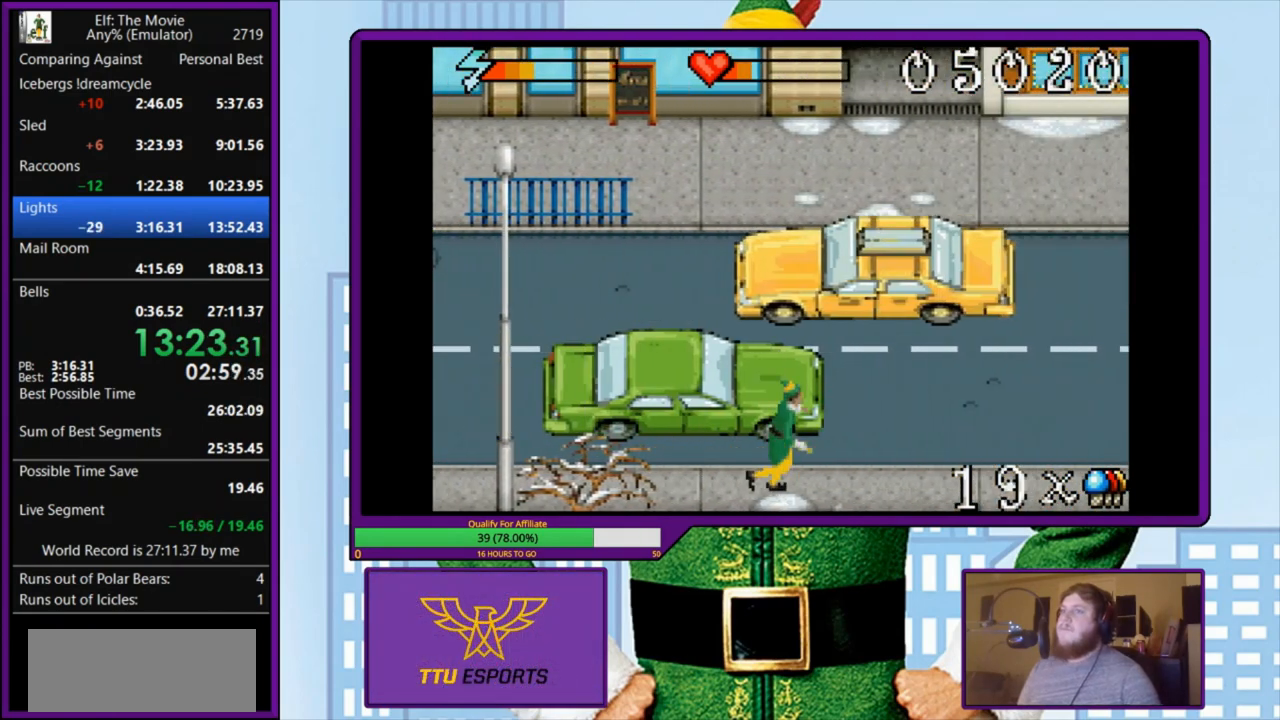
{"keys": ["right", "z"], "events": []}
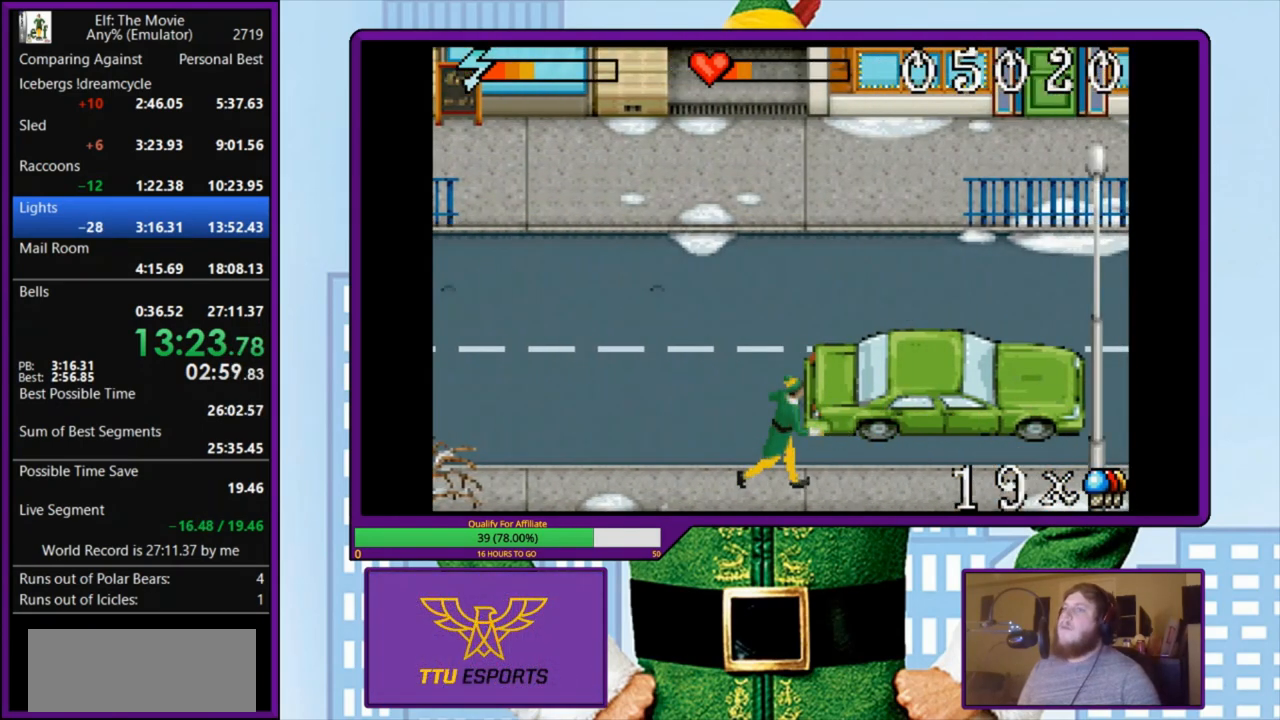
{"keys": ["right", "z"], "events": []}
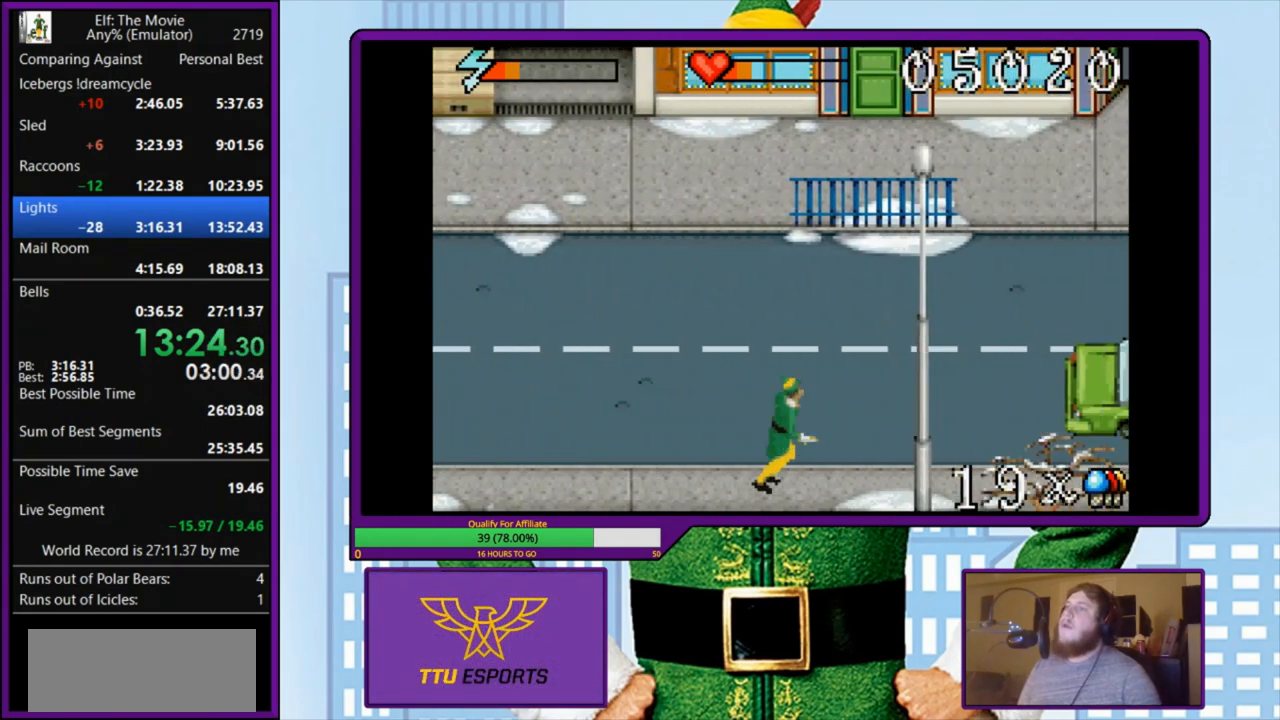
{"keys": ["right", "z"], "events": []}
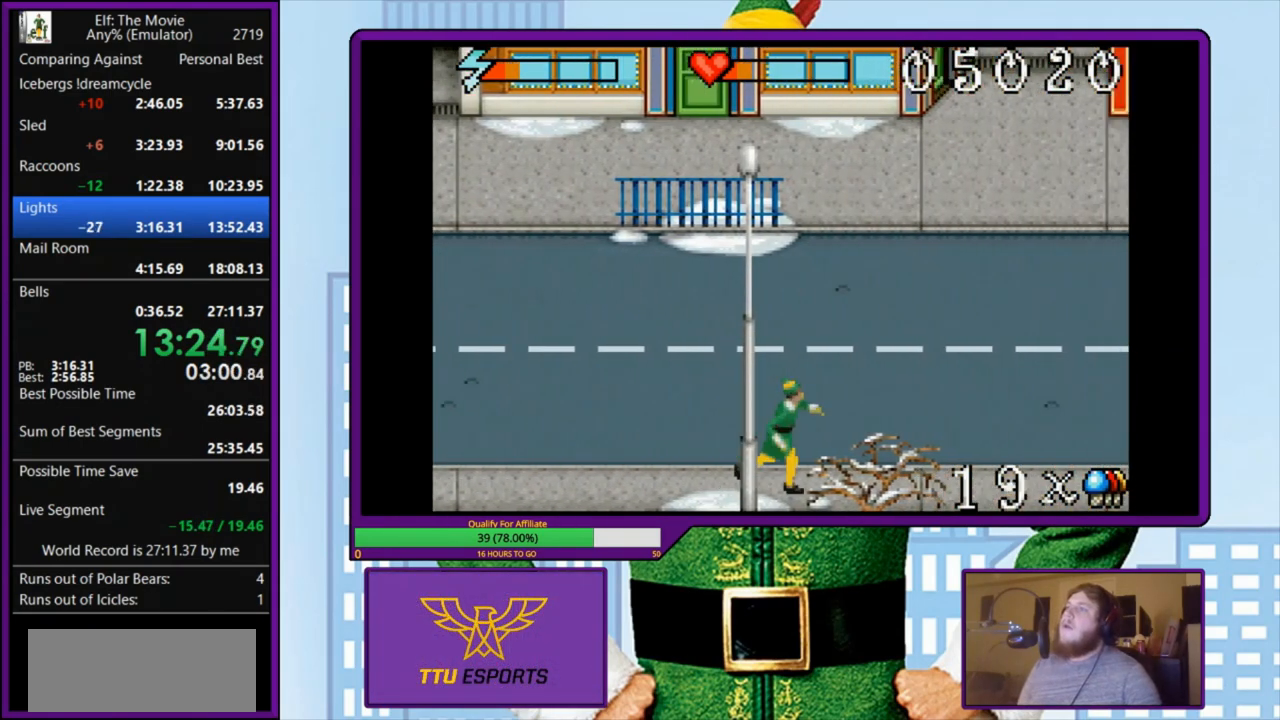
{"keys": ["right", "z"], "events": []}
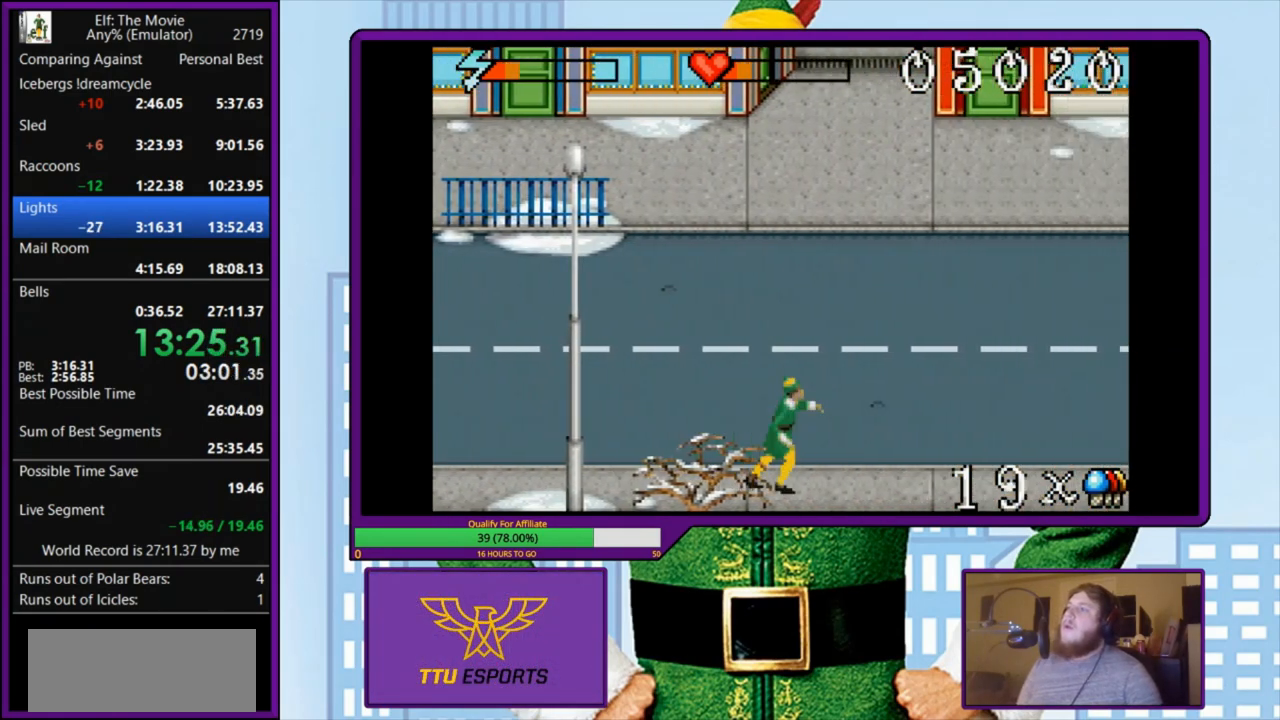
{"keys": ["right", "z"], "events": []}
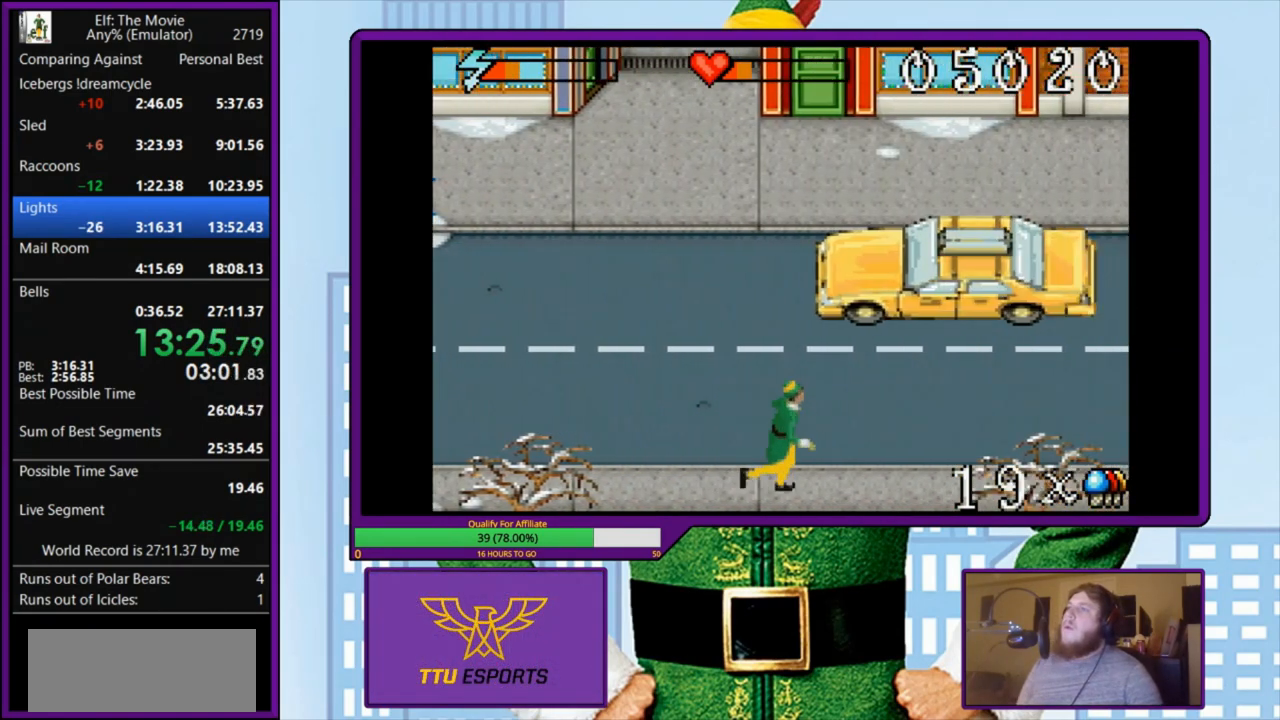
{"keys": ["right", "z"], "events": []}
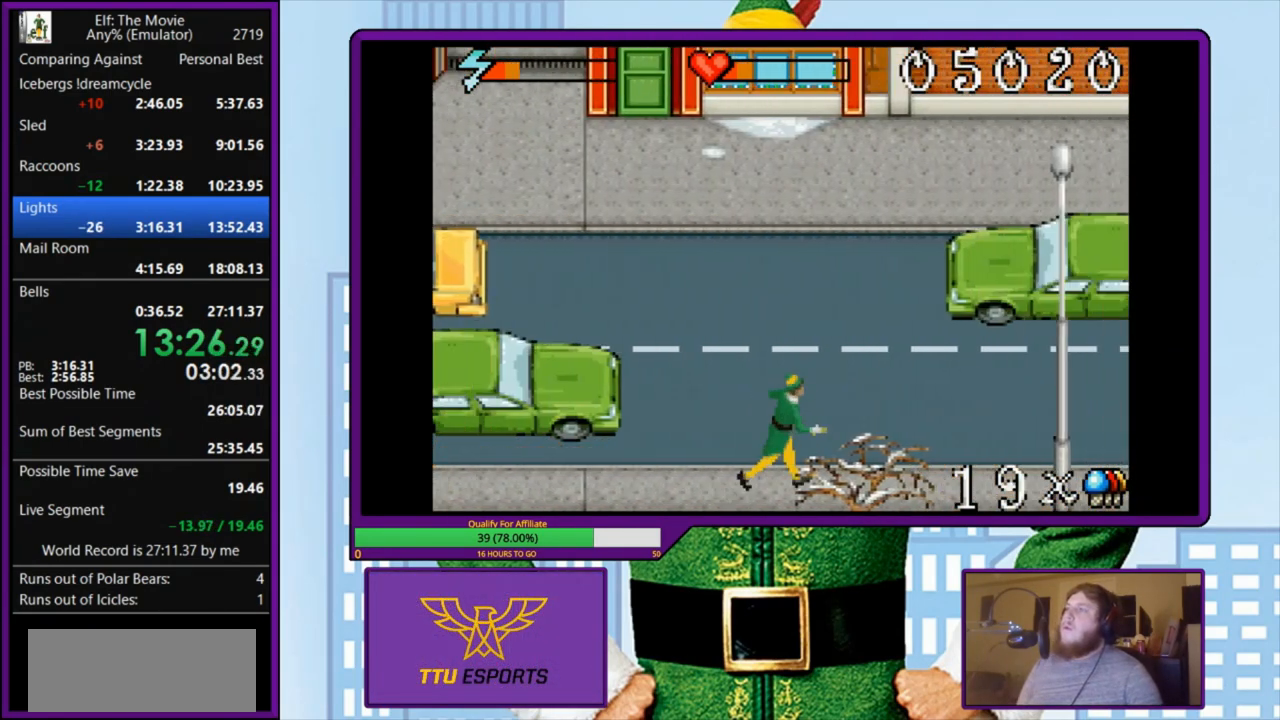
{"keys": ["right", "z"], "events": []}
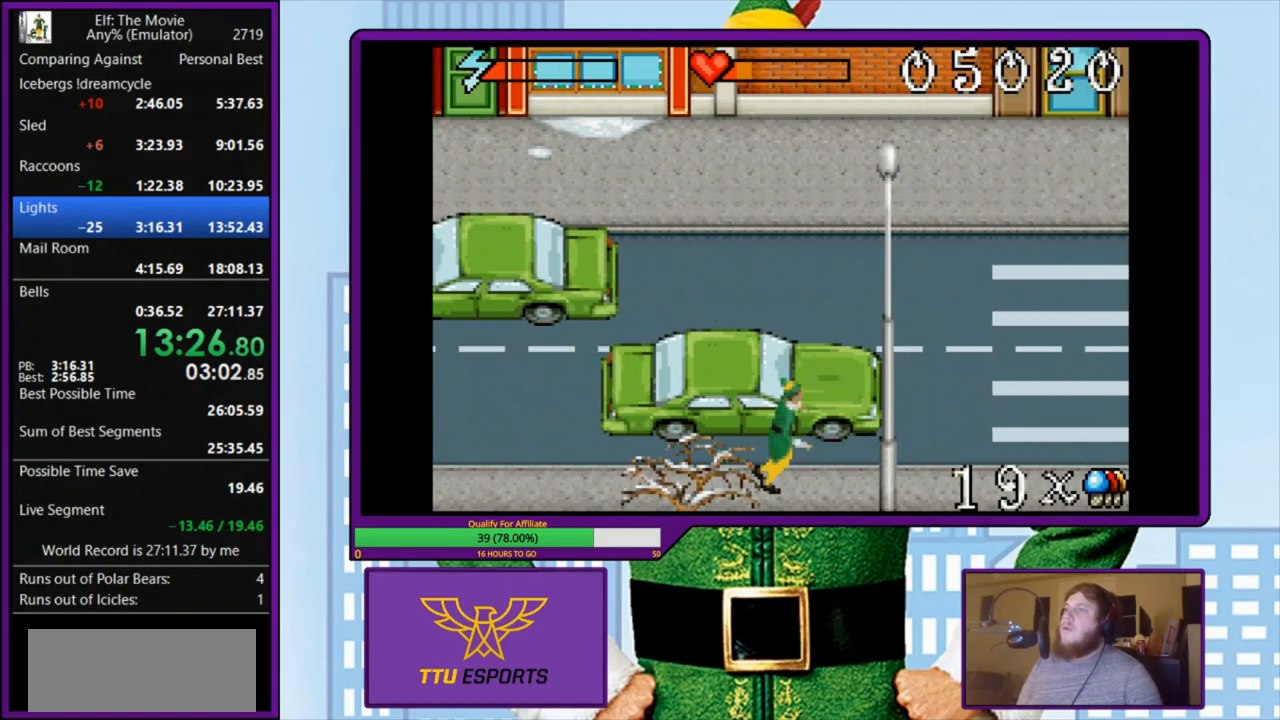
{"keys": ["right", "z"], "events": []}
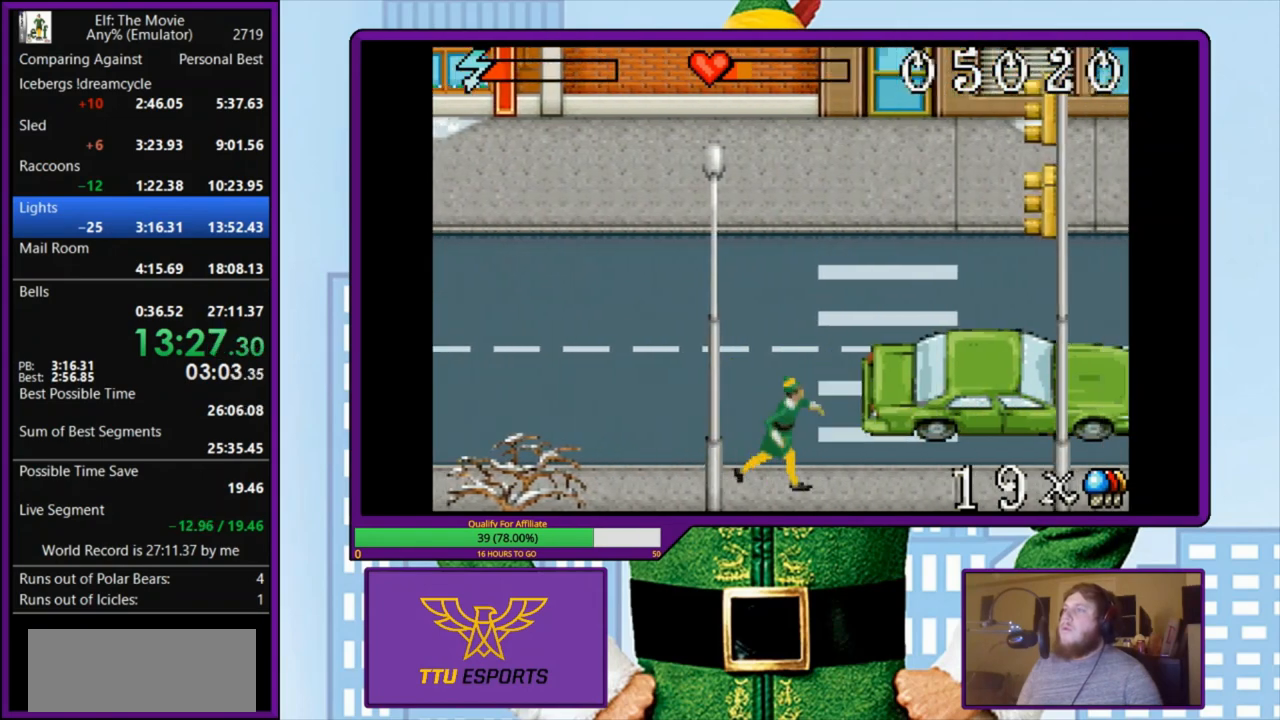
{"keys": ["right", "z"], "events": []}